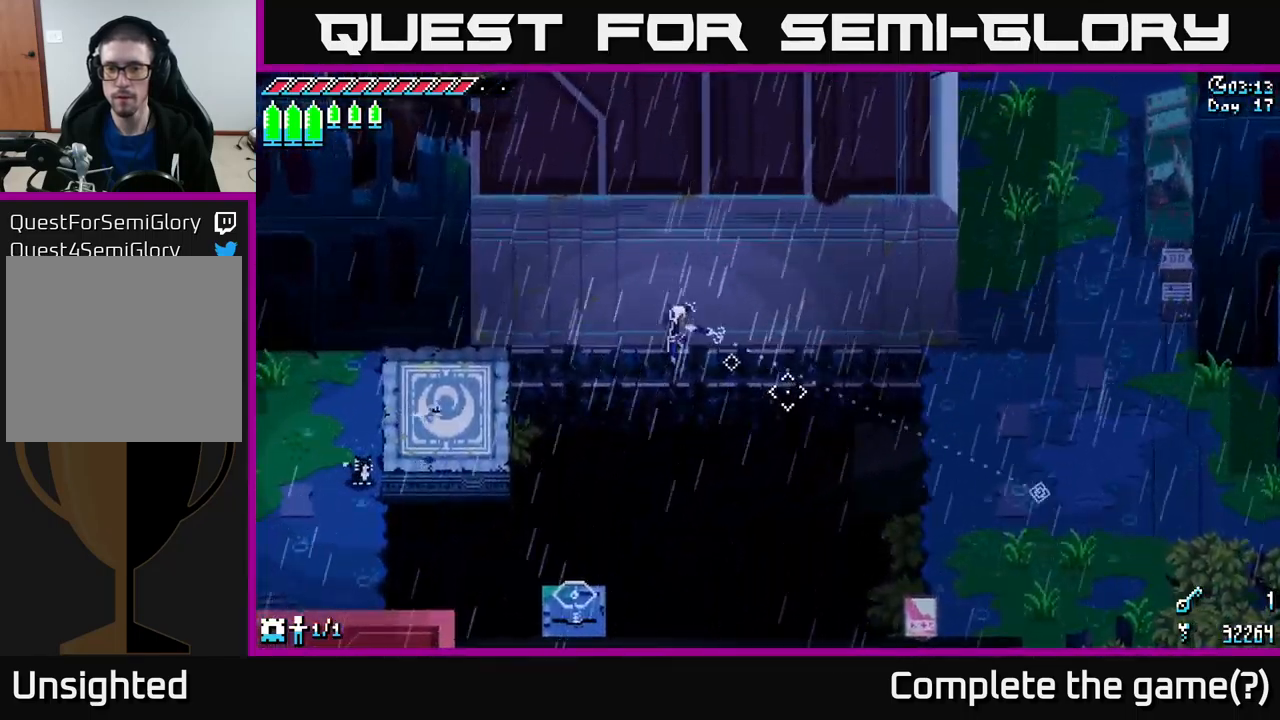
Gameplay with a controller (Xbox layout); each line is a JSON object with the inputs held at the frame after it. "events" lists button and stick changes between this image and that frame as [ms after this image, input, new state], when the widget could be followed in between.
{"buttons": ["L2"], "left_stick": "right", "right_stick": "down-right", "events": [[117, "left_stick", "right"], [134, "right_stick", "down-right"], [367, "L2", "down"]]}
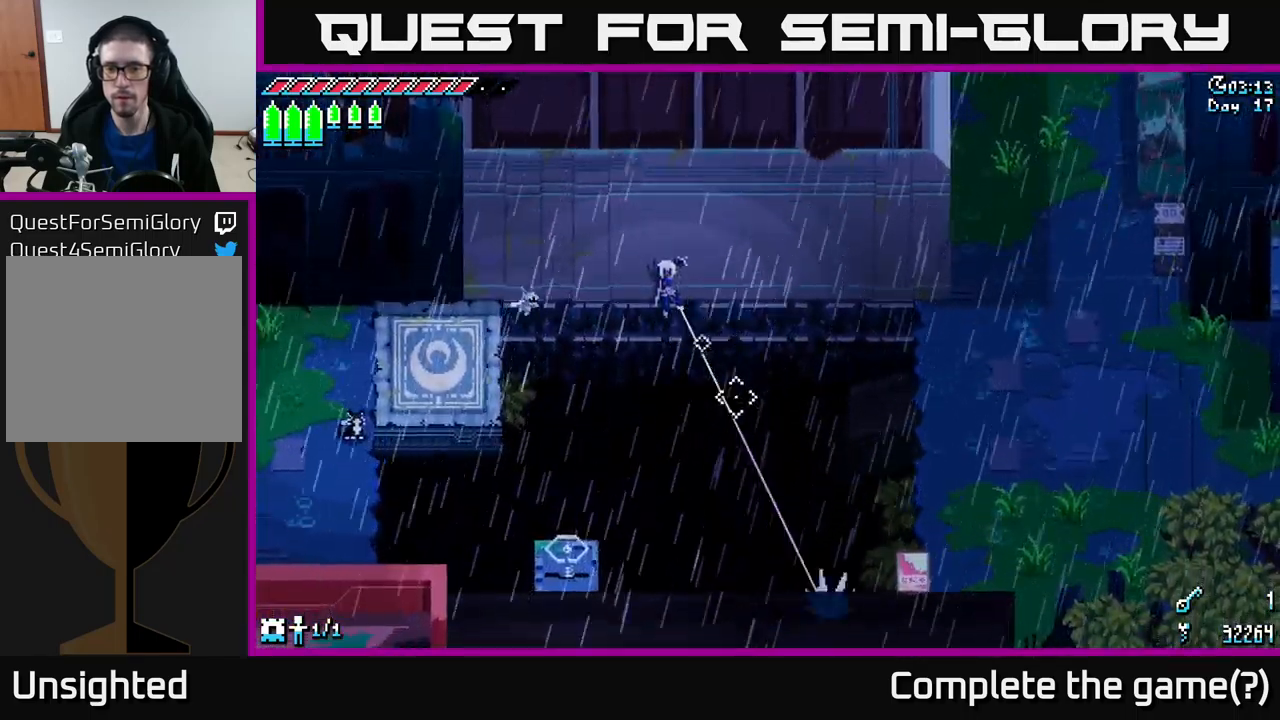
{"buttons": ["X"], "left_stick": "right", "right_stick": "center", "events": [[17, "L2", "up"], [300, "right_stick", "center"], [467, "X", "down"]]}
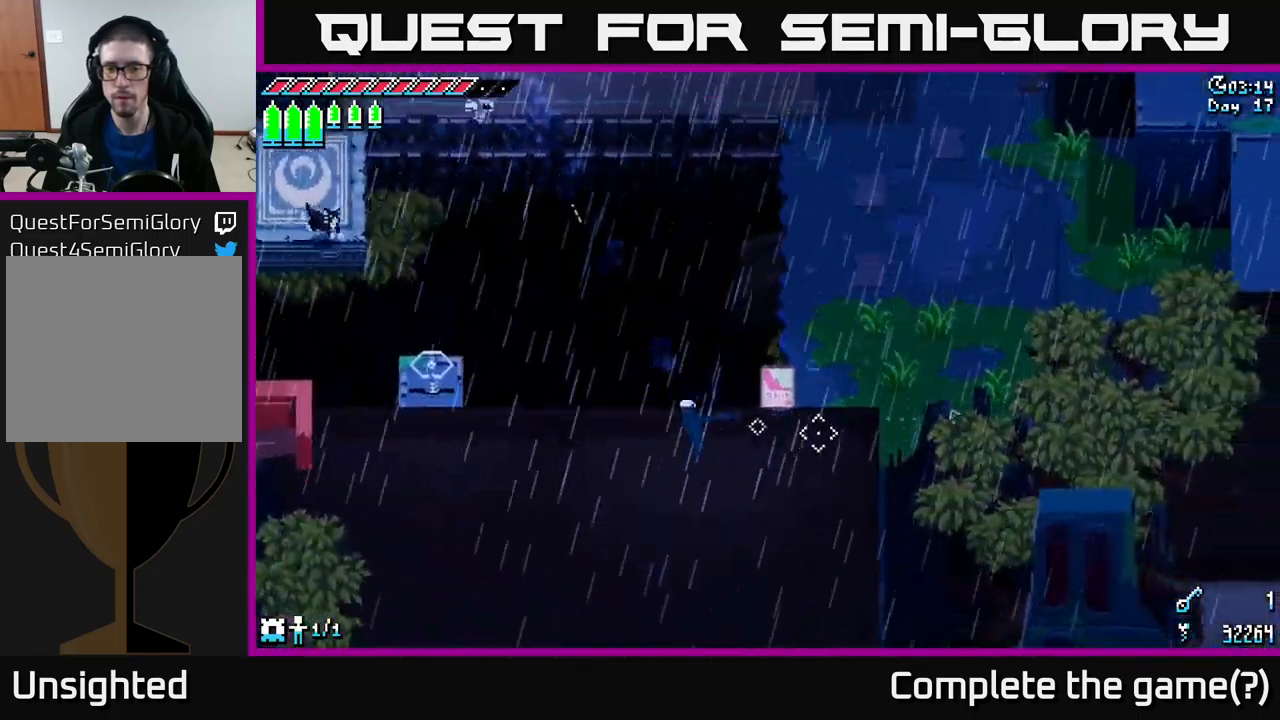
{"buttons": ["X"], "left_stick": "up-right", "right_stick": "center", "events": [[67, "A", "down"], [167, "left_stick", "up-right"], [217, "A", "up"]]}
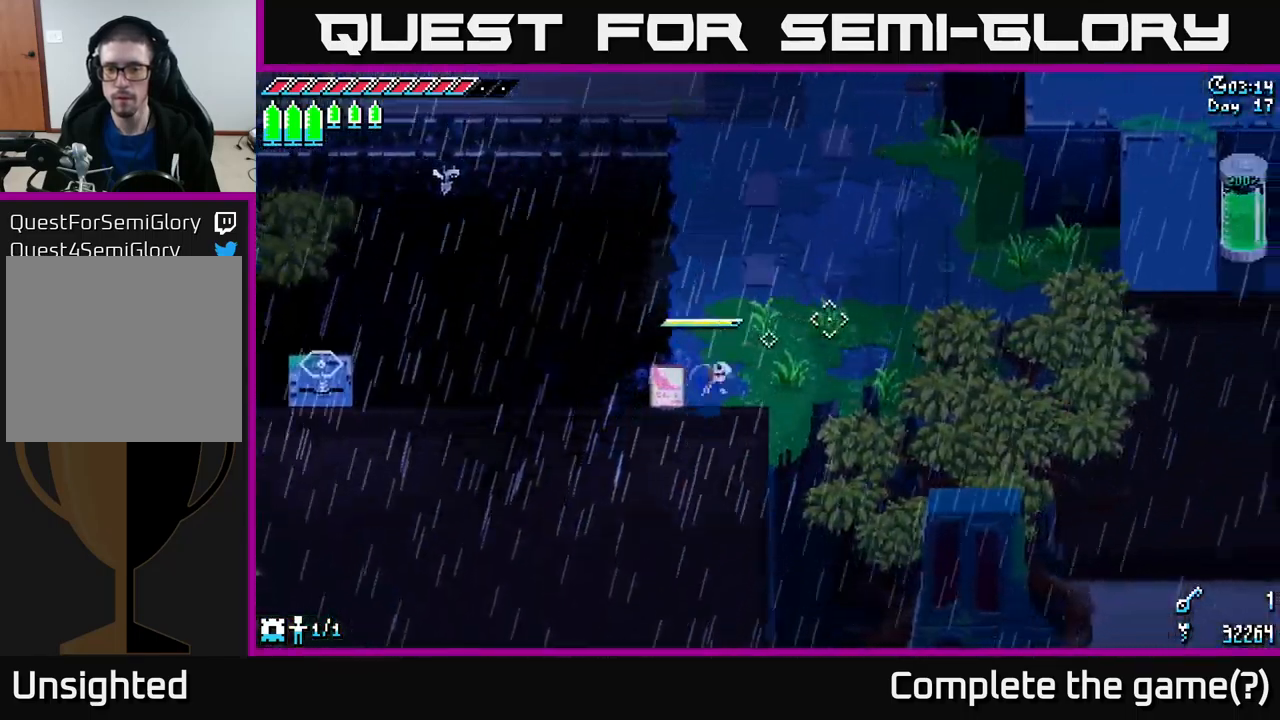
{"buttons": ["X"], "left_stick": "up-right", "right_stick": "center", "events": []}
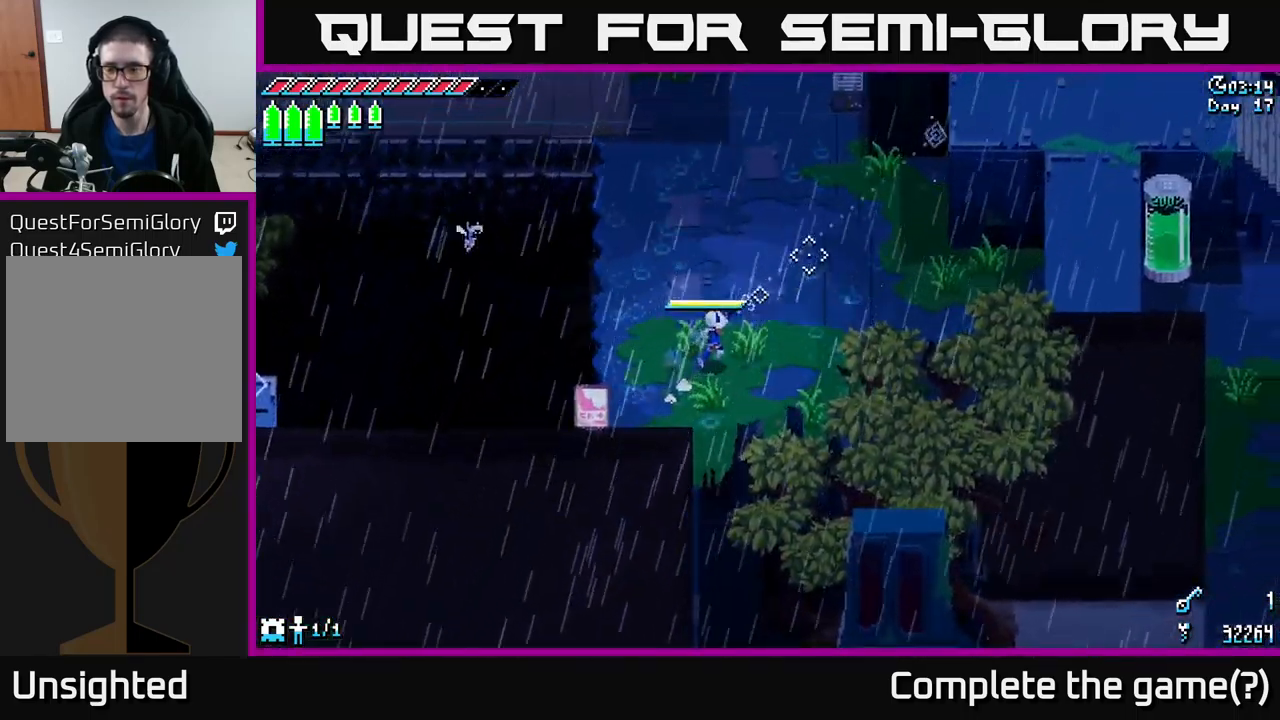
{"buttons": ["X"], "left_stick": "up-right", "right_stick": "center", "events": []}
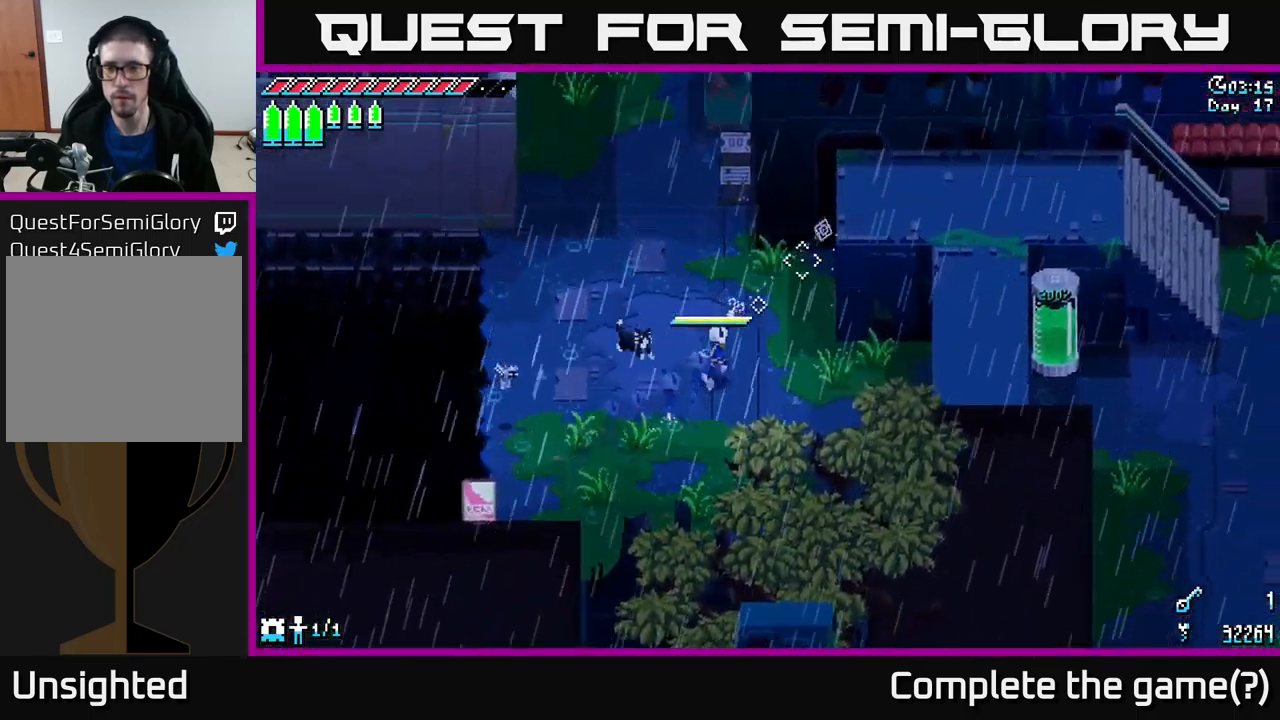
{"buttons": ["A", "X"], "left_stick": "right", "right_stick": "center", "events": [[367, "left_stick", "right"], [400, "A", "down"]]}
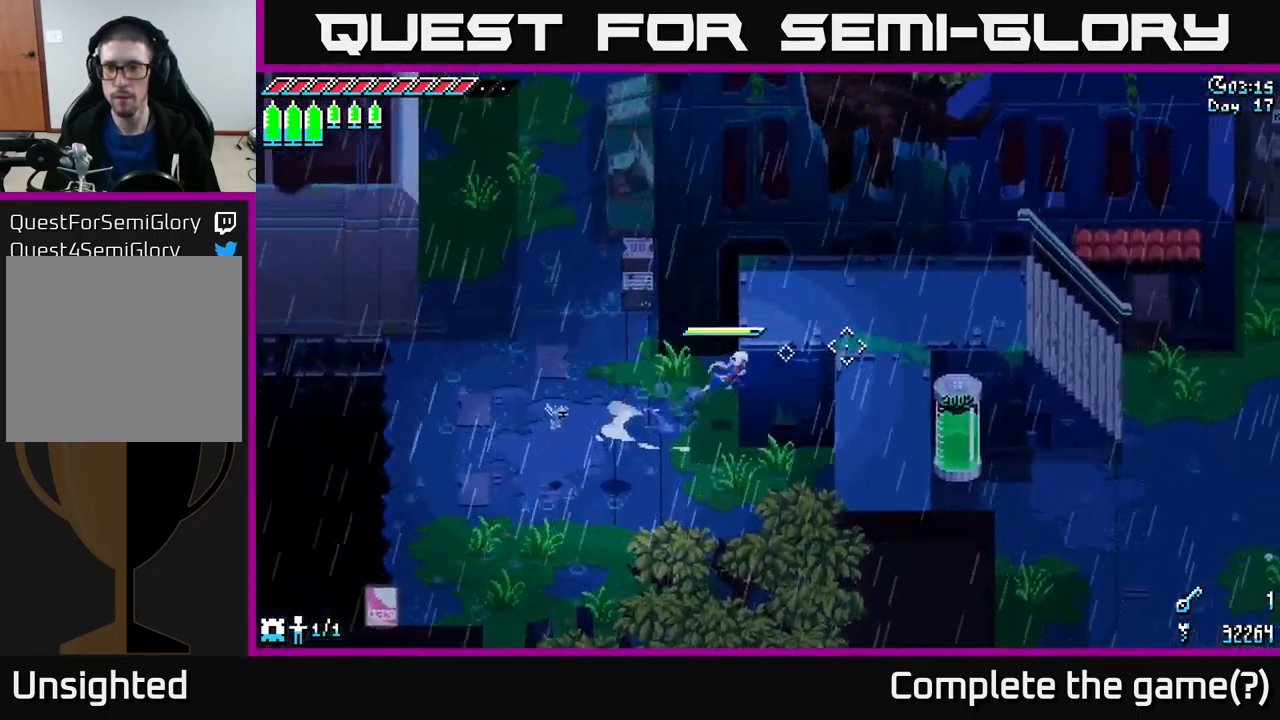
{"buttons": ["X"], "left_stick": "right", "right_stick": "center", "events": [[167, "A", "up"]]}
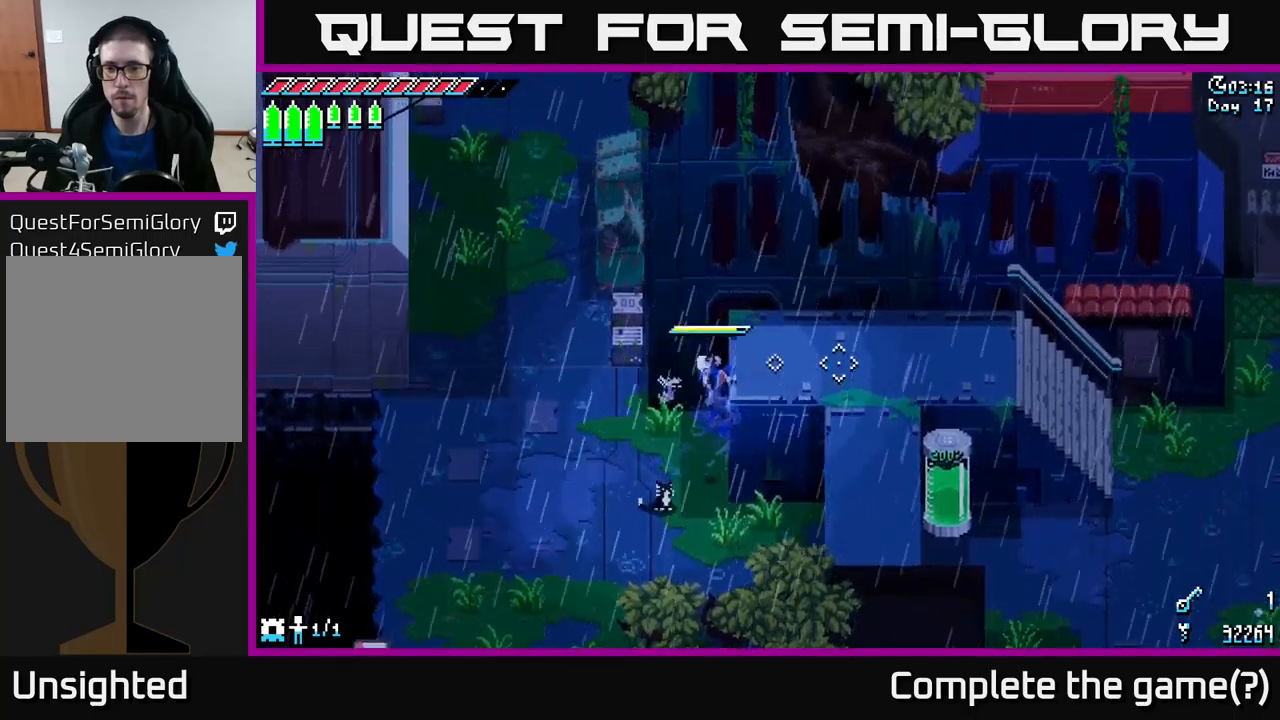
{"buttons": [], "left_stick": "down", "right_stick": "center", "events": [[316, "X", "up"], [316, "left_stick", "down"]]}
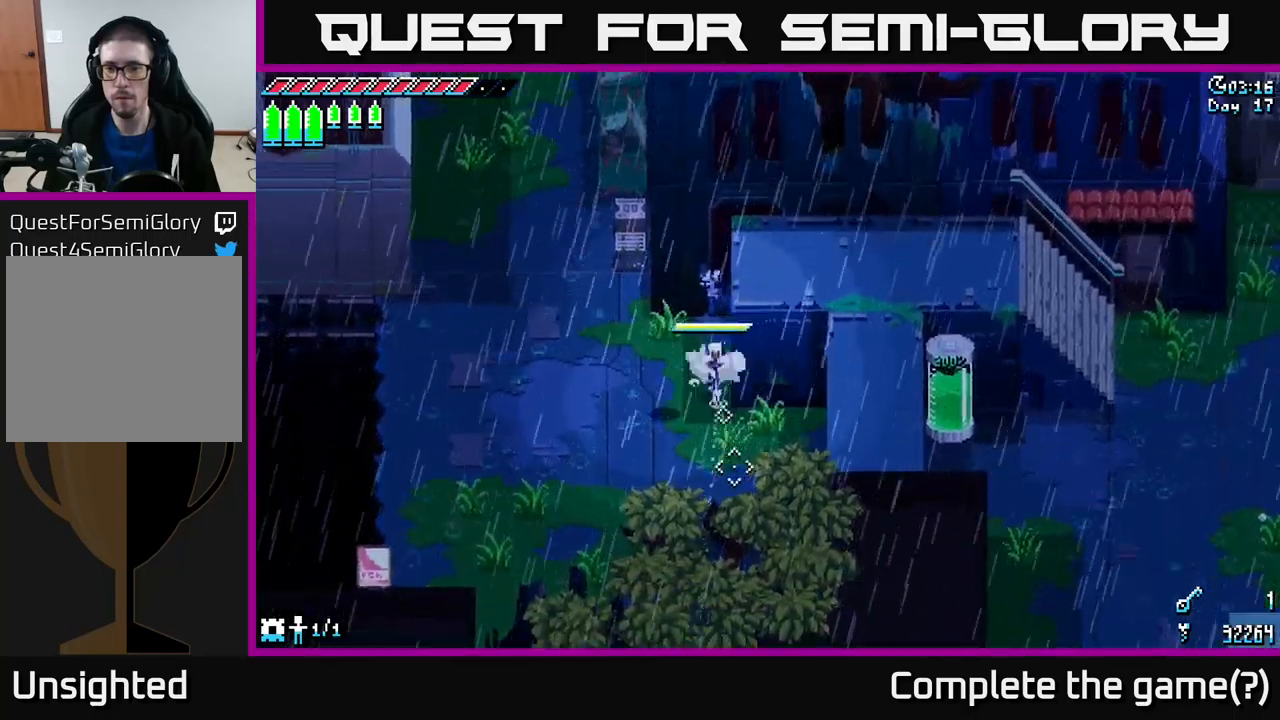
{"buttons": ["X"], "left_stick": "down-right", "right_stick": "center", "events": [[50, "X", "down"], [233, "left_stick", "right"], [466, "left_stick", "down-right"]]}
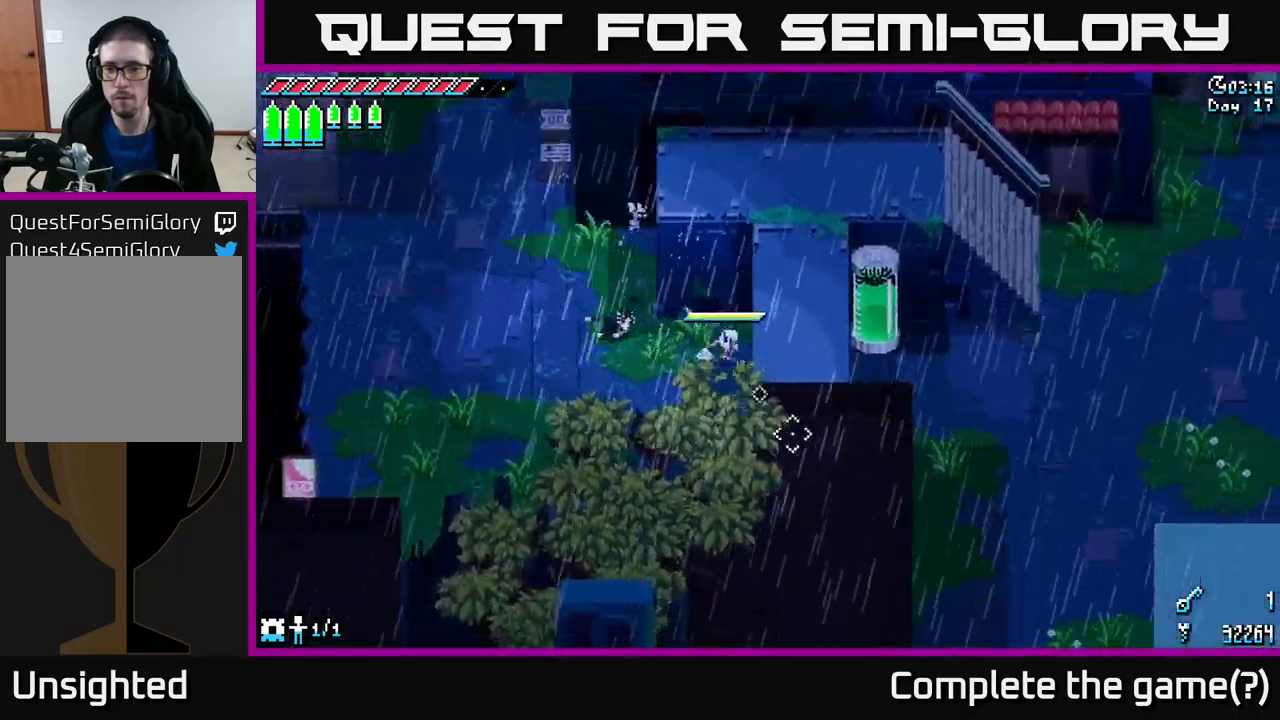
{"buttons": ["X"], "left_stick": "down", "right_stick": "center", "events": [[16, "left_stick", "down"], [150, "A", "down"], [400, "A", "up"]]}
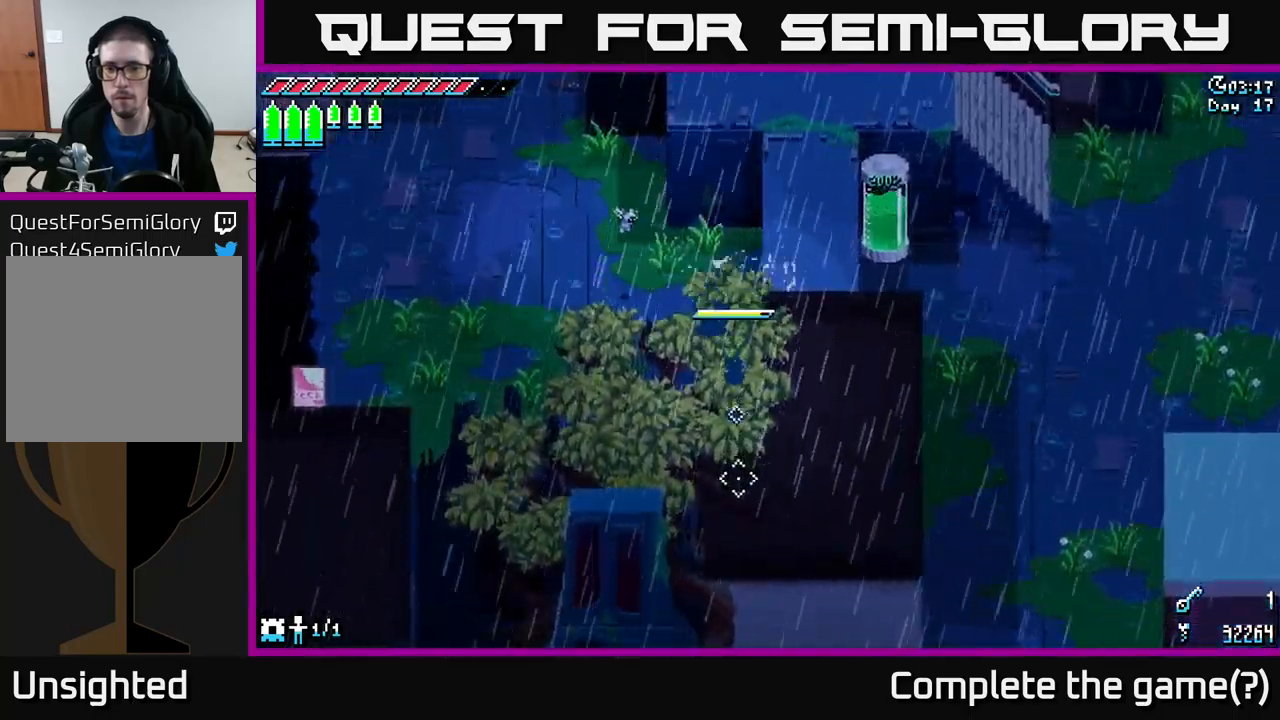
{"buttons": ["X"], "left_stick": "up", "right_stick": "center", "events": [[150, "left_stick", "up-right"], [200, "left_stick", "up"], [233, "A", "down"], [416, "A", "up"]]}
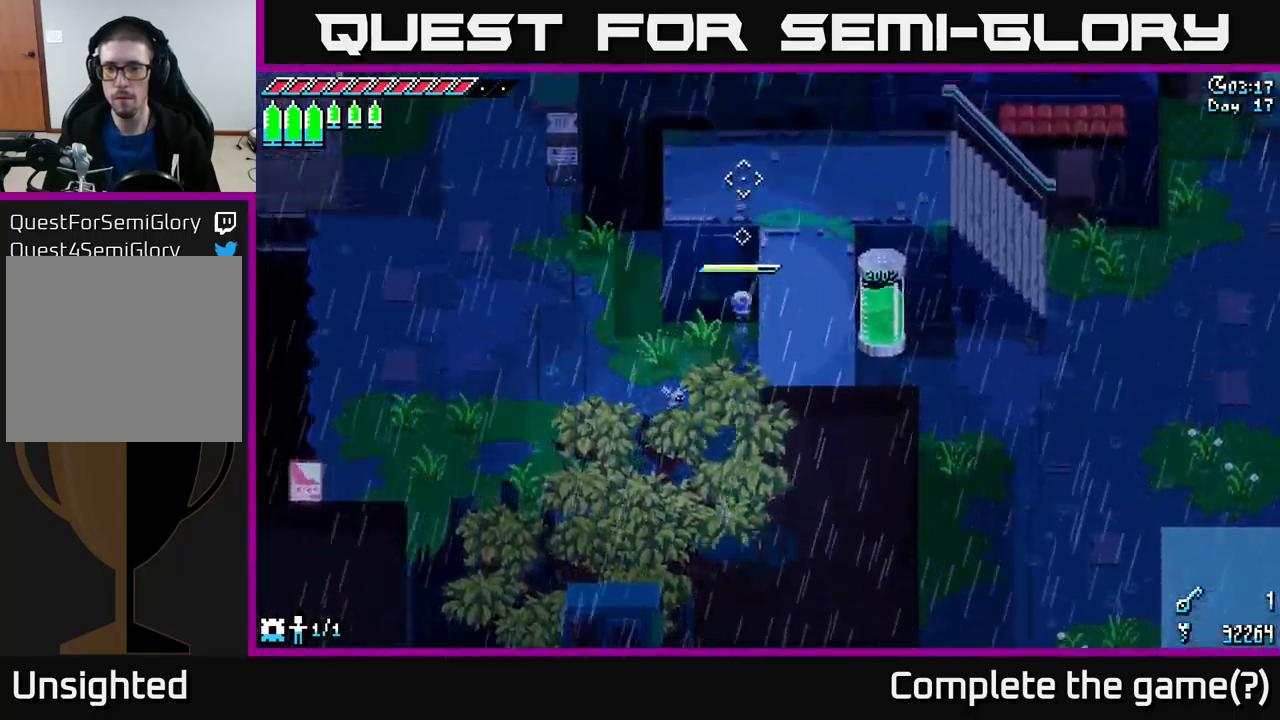
{"buttons": ["A", "X"], "left_stick": "up", "right_stick": "center", "events": [[316, "A", "down"]]}
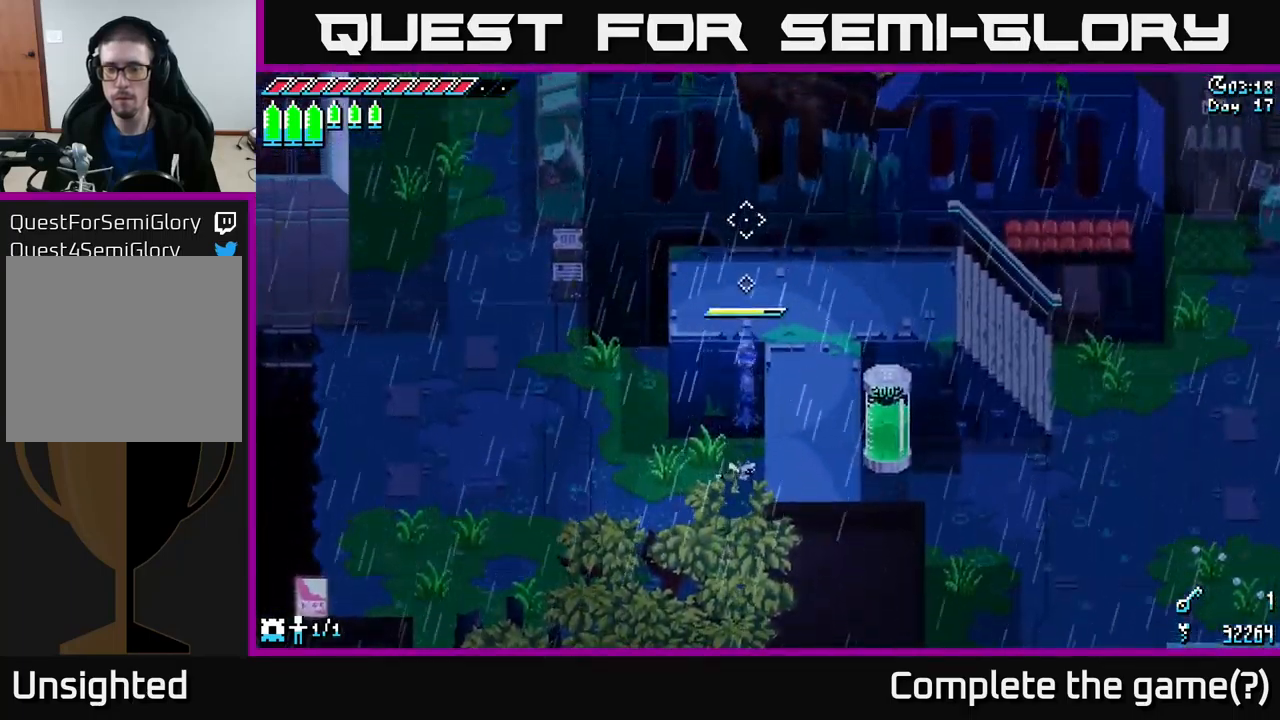
{"buttons": ["X"], "left_stick": "center", "right_stick": "center", "events": [[83, "A", "up"], [150, "A", "down"], [300, "A", "up"], [433, "left_stick", "center"]]}
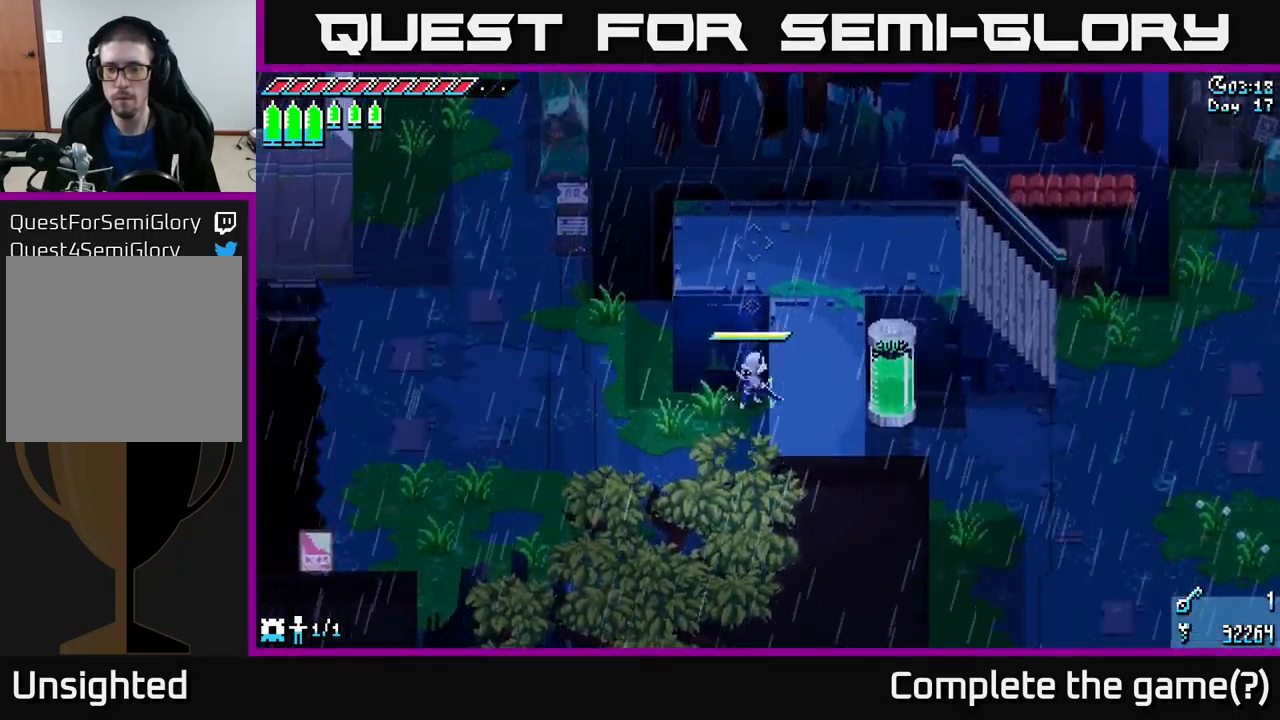
{"buttons": ["X"], "left_stick": "right", "right_stick": "center", "events": [[200, "left_stick", "left"], [350, "left_stick", "down"], [400, "left_stick", "right"]]}
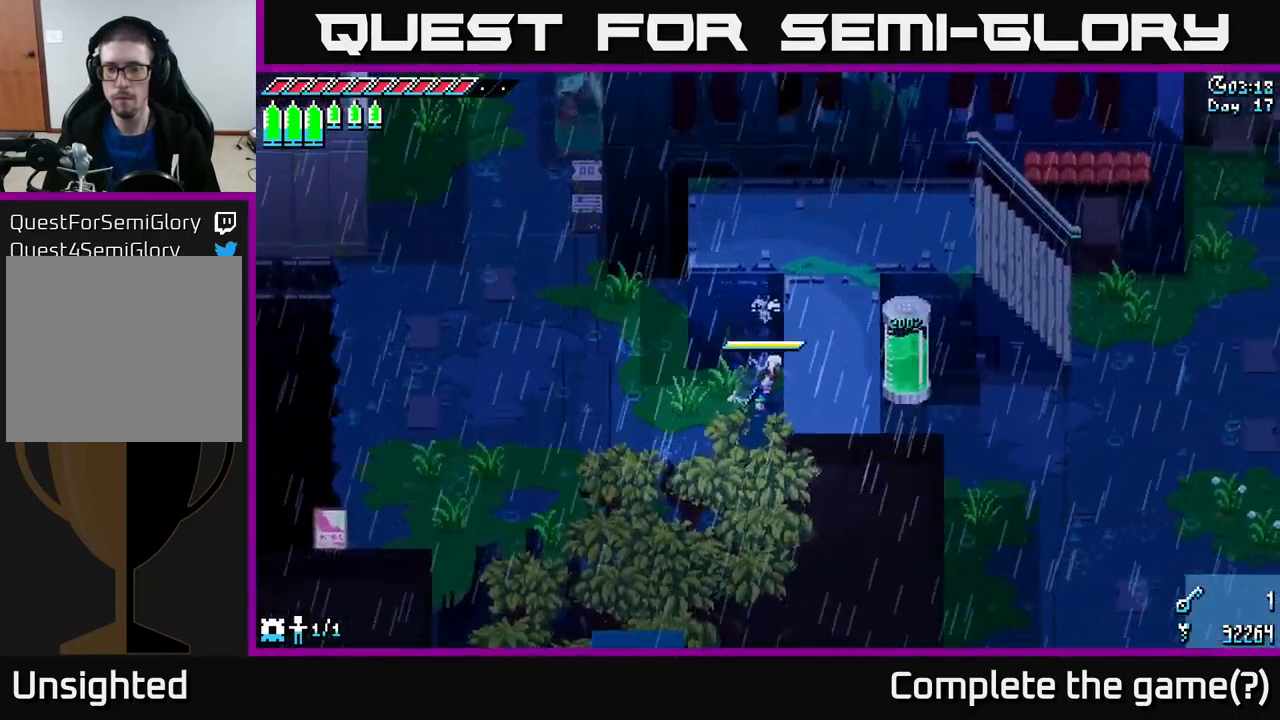
{"buttons": ["X"], "left_stick": "up", "right_stick": "center", "events": [[100, "left_stick", "up"], [133, "A", "down"], [383, "A", "up"]]}
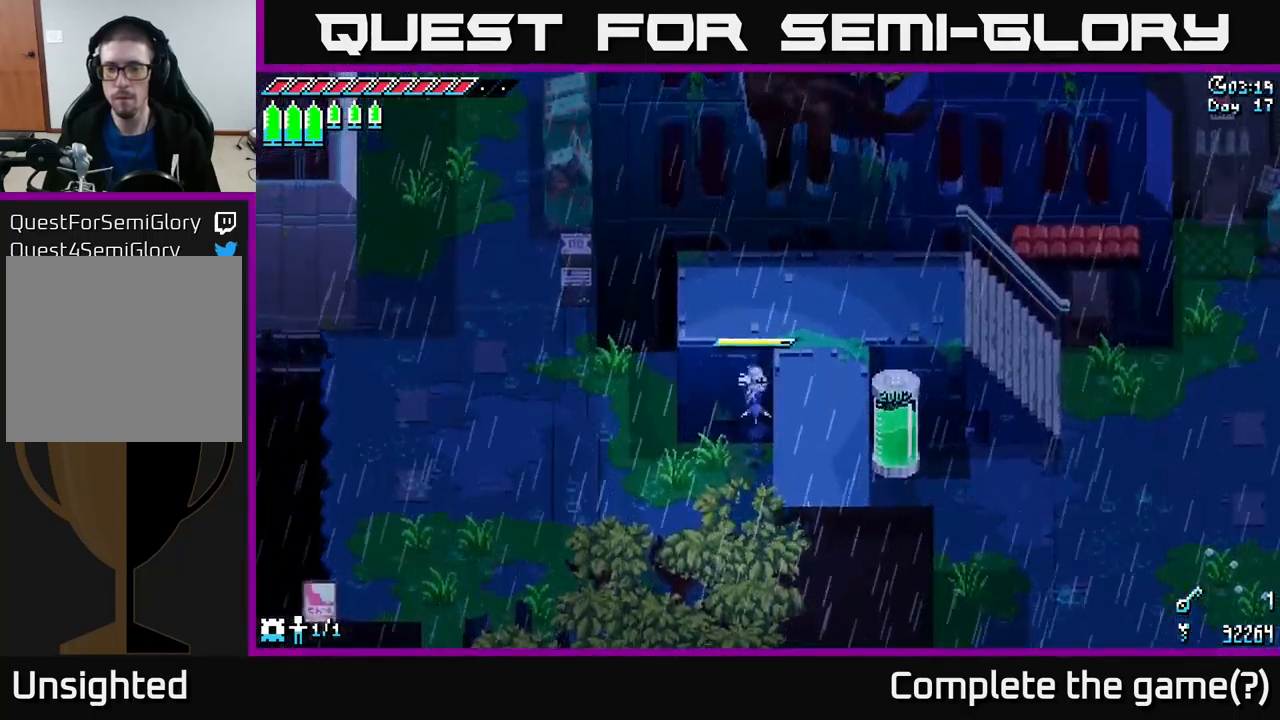
{"buttons": ["A", "X"], "left_stick": "right", "right_stick": "center", "events": [[200, "left_stick", "down"], [233, "A", "down"], [316, "left_stick", "right"]]}
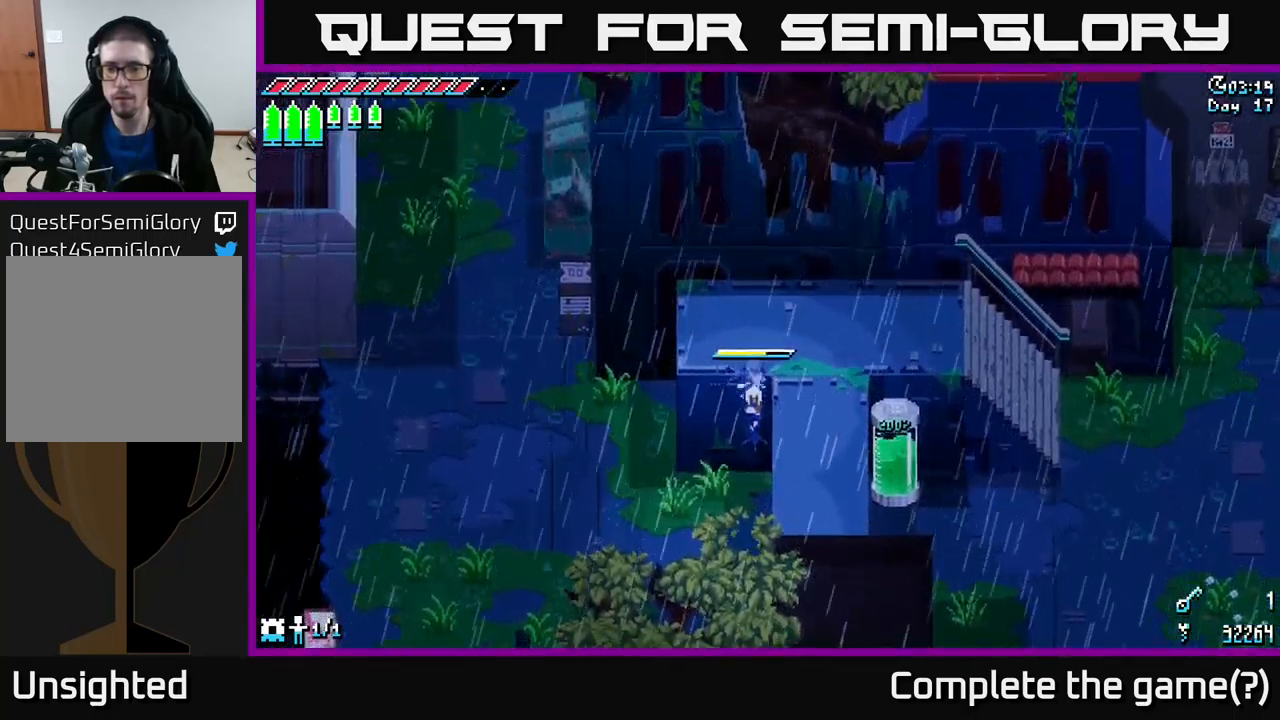
{"buttons": ["A", "X"], "left_stick": "right", "right_stick": "center", "events": [[66, "A", "up"], [467, "A", "down"]]}
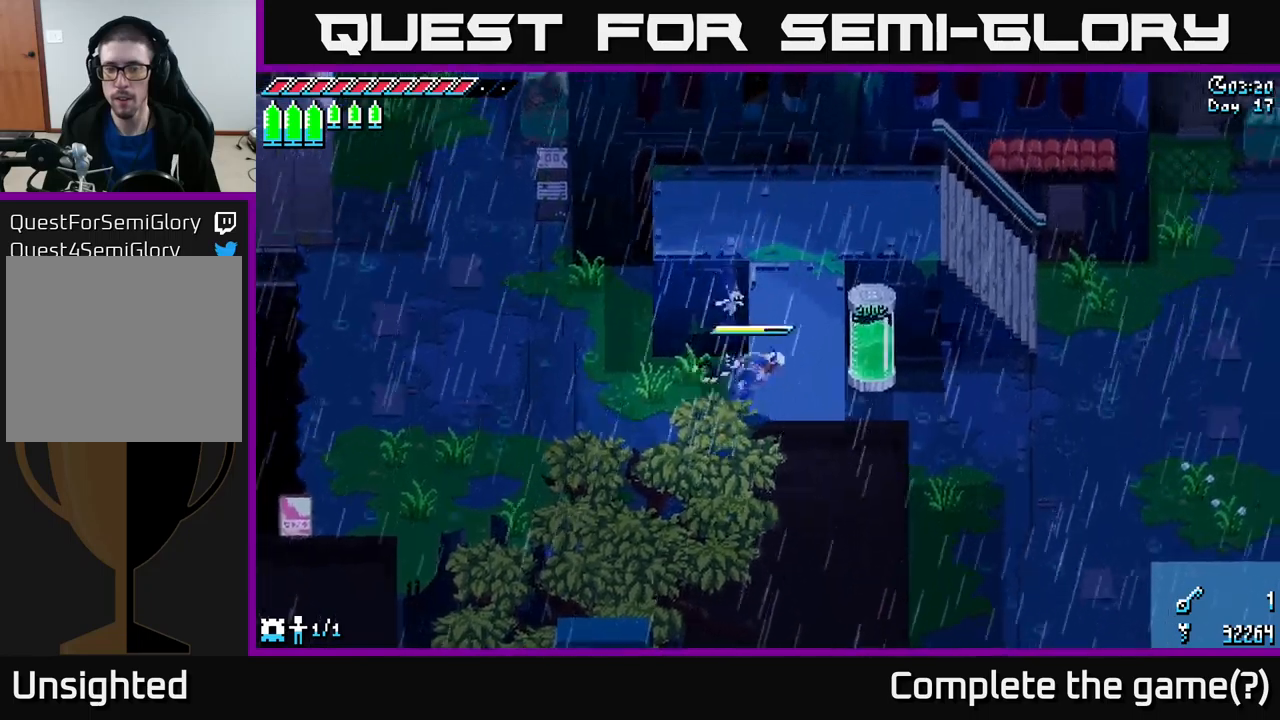
{"buttons": ["X"], "left_stick": "up", "right_stick": "center", "events": [[183, "A", "up"], [317, "left_stick", "up"]]}
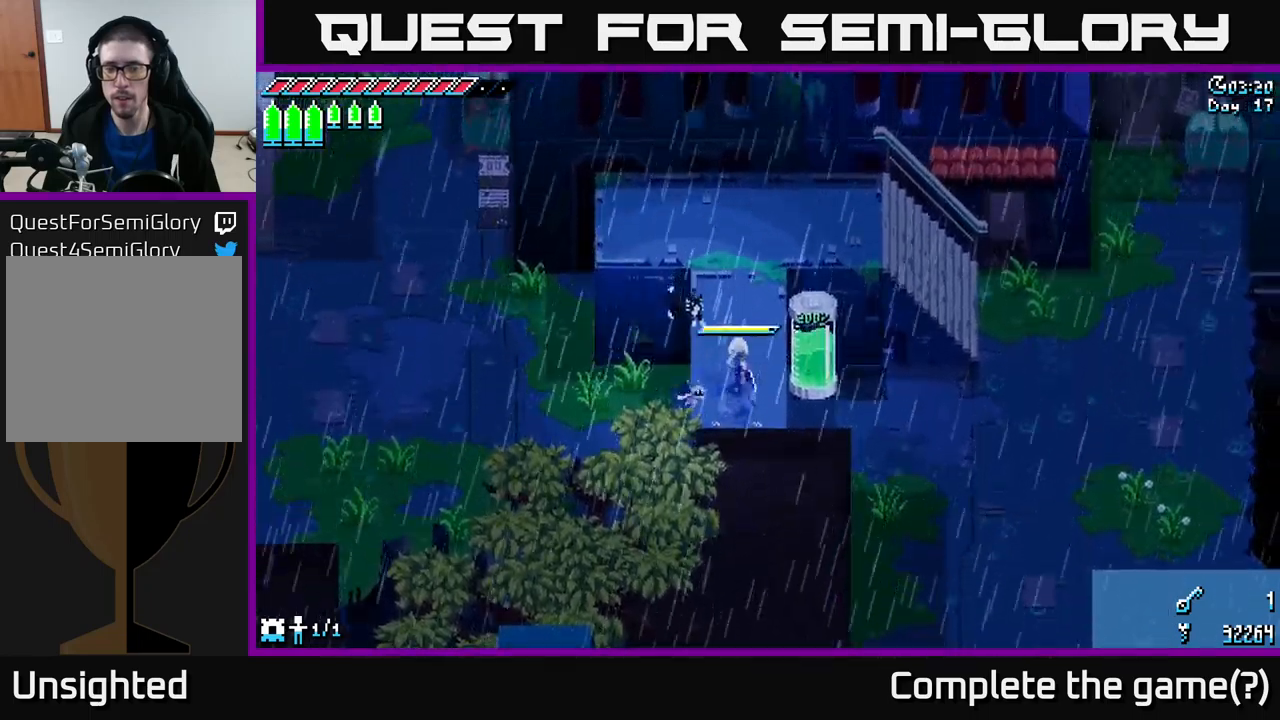
{"buttons": ["A", "X"], "left_stick": "right", "right_stick": "center", "events": [[333, "left_stick", "right"], [350, "A", "down"]]}
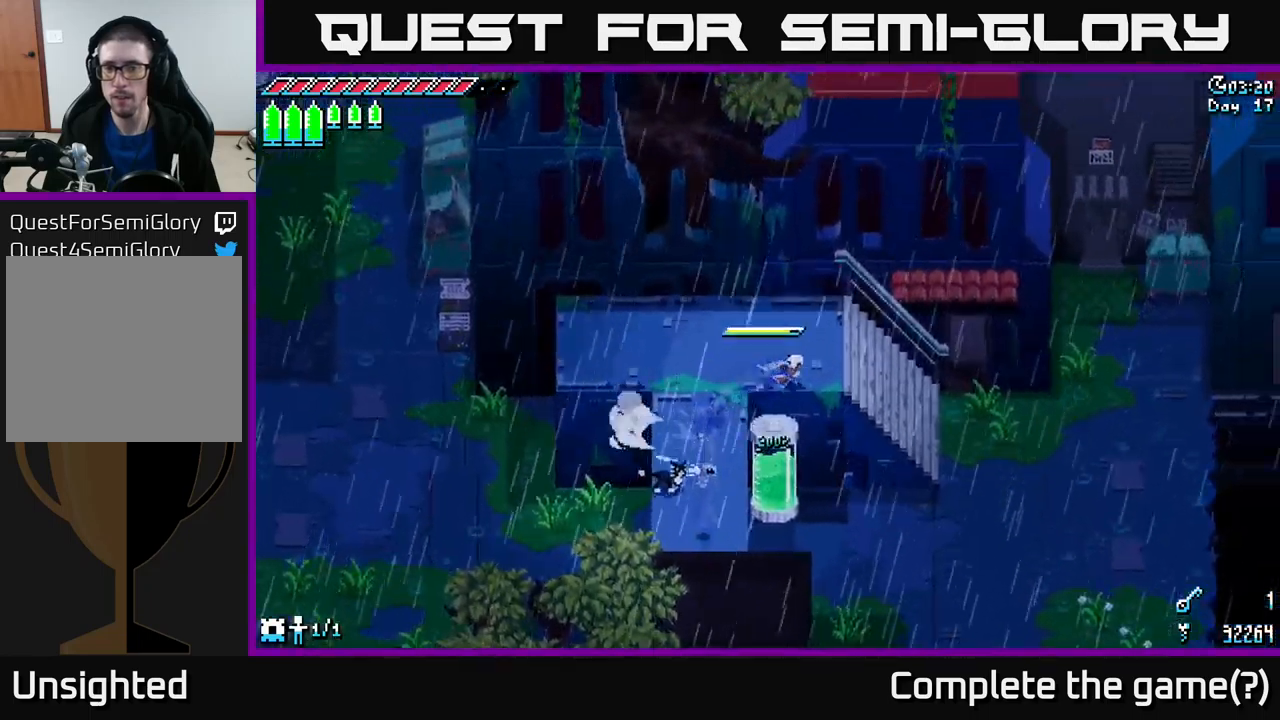
{"buttons": [], "left_stick": "down-right", "right_stick": "center", "events": [[33, "A", "up"], [333, "X", "up"], [450, "left_stick", "down-right"]]}
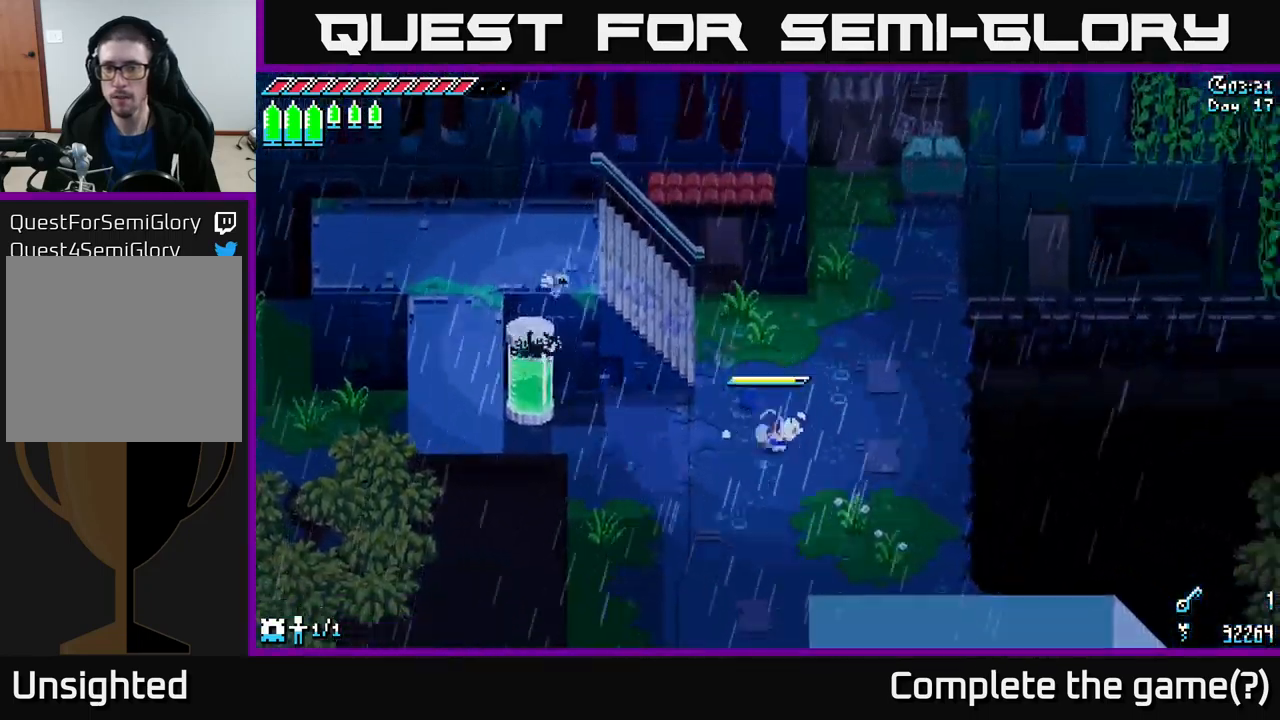
{"buttons": [], "left_stick": "down", "right_stick": "down", "events": [[83, "right_stick", "down"], [200, "left_stick", "down"]]}
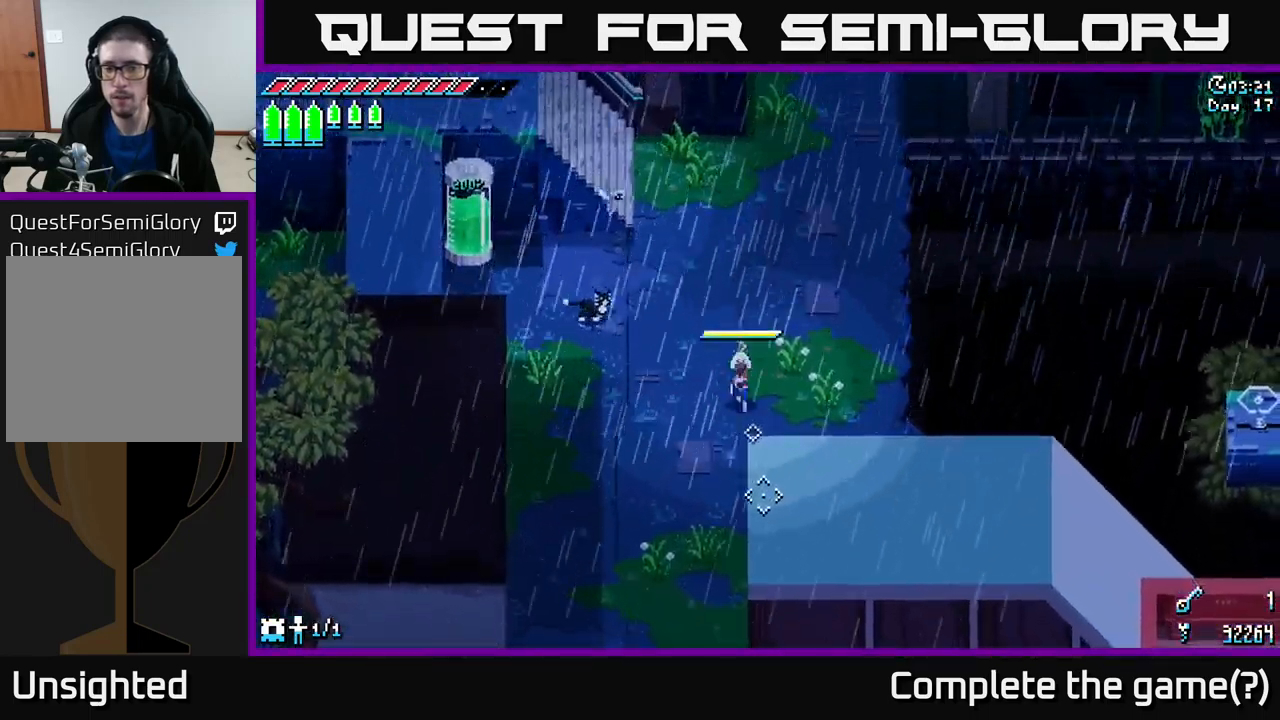
{"buttons": ["X"], "left_stick": "down-left", "right_stick": "center", "events": [[233, "right_stick", "center"], [350, "X", "down"], [483, "left_stick", "down-left"]]}
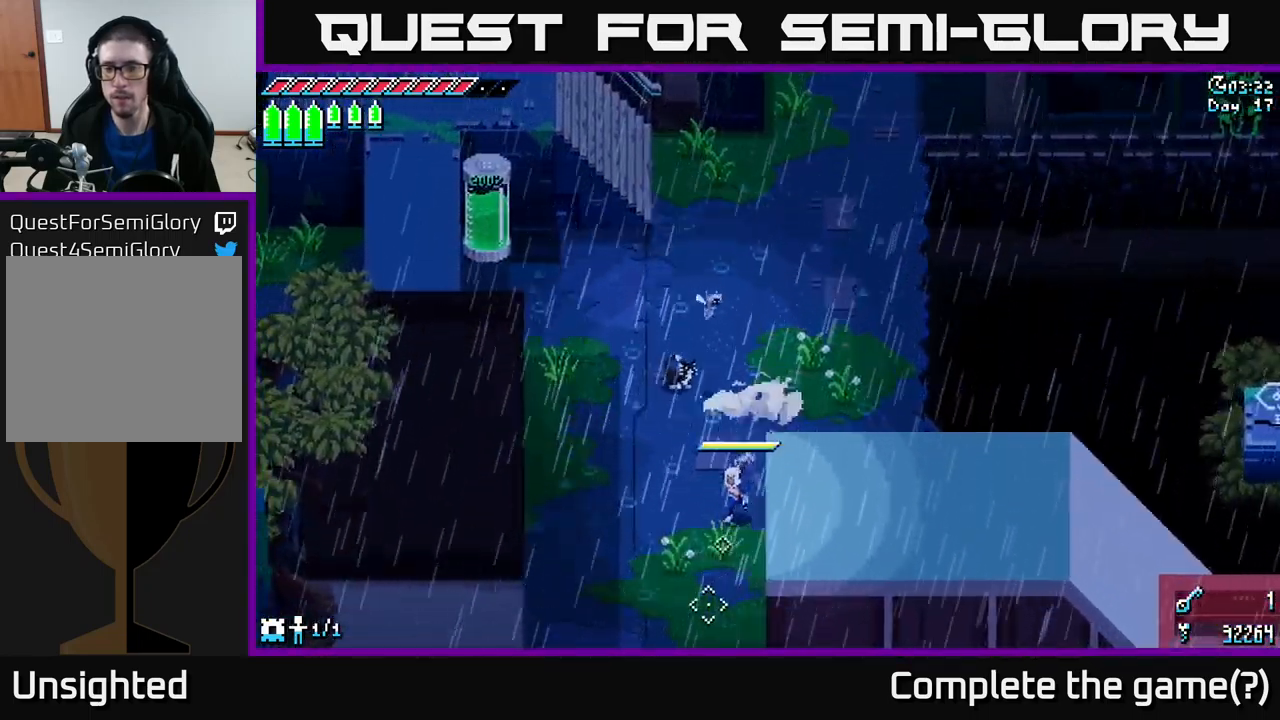
{"buttons": ["X"], "left_stick": "down", "right_stick": "center", "events": [[150, "left_stick", "down"]]}
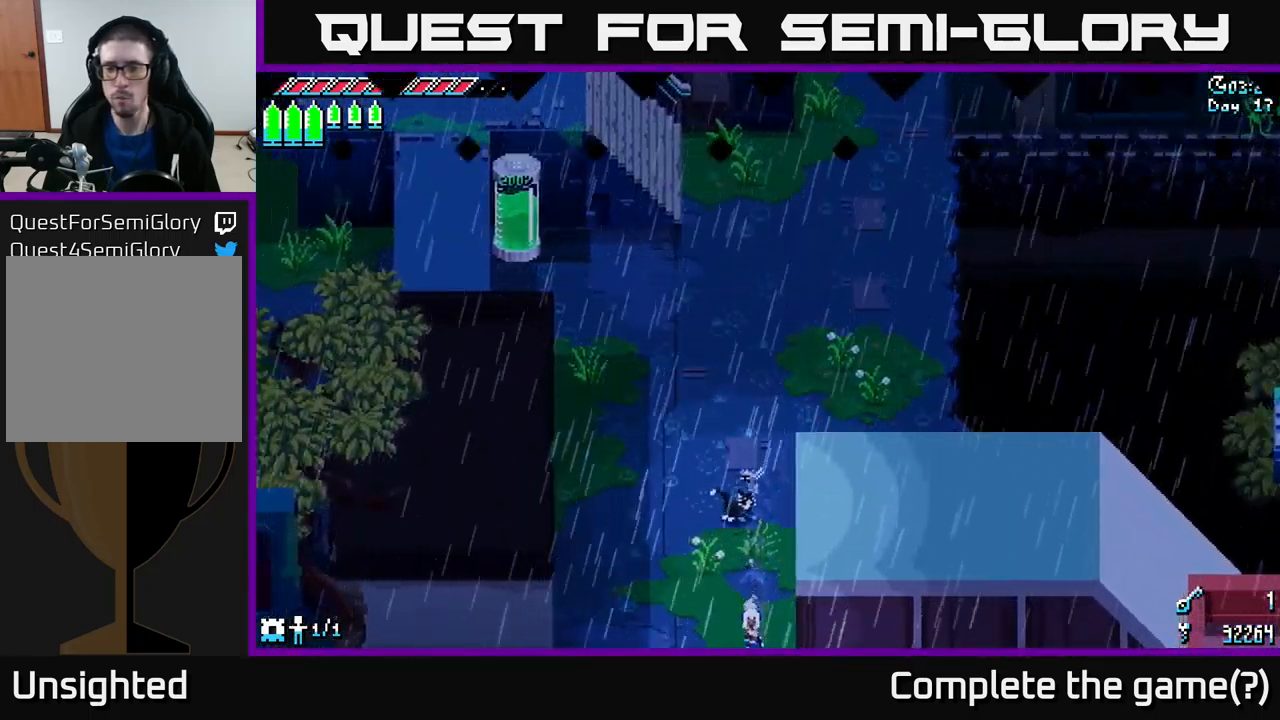
{"buttons": [], "left_stick": "center", "right_stick": "center", "events": [[433, "left_stick", "center"], [450, "X", "up"]]}
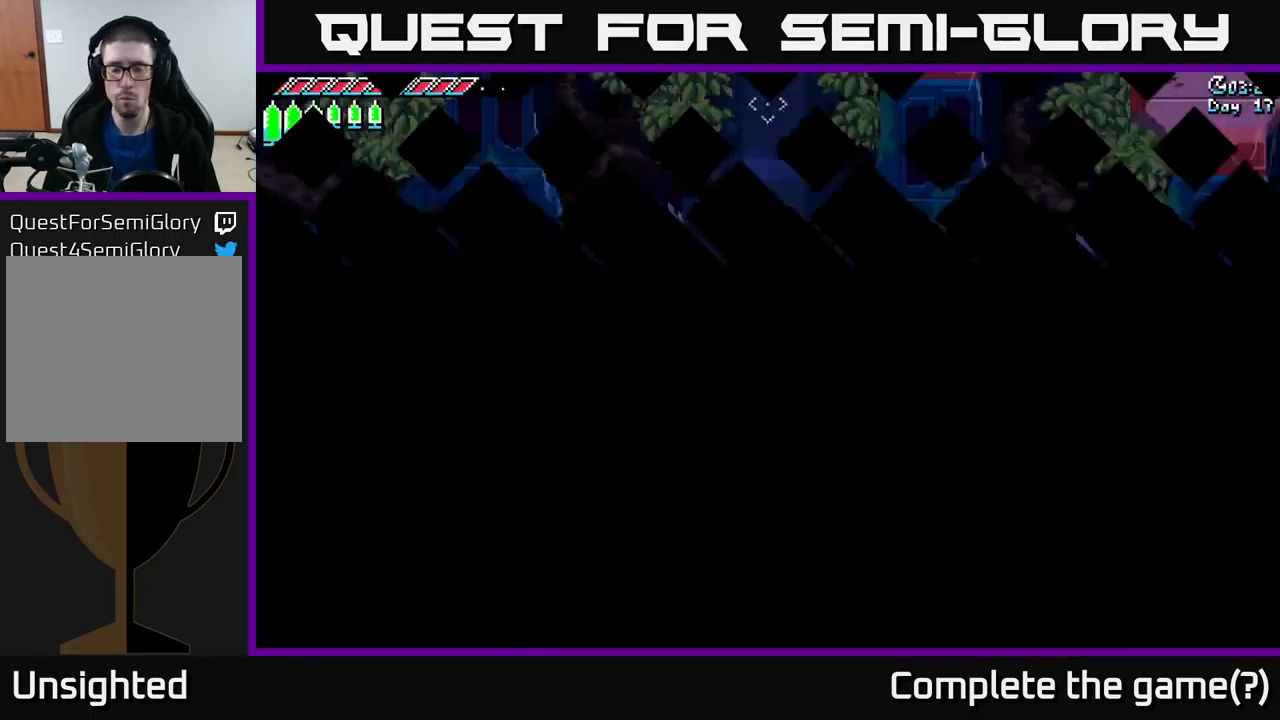
{"buttons": ["X"], "left_stick": "down", "right_stick": "center", "events": [[100, "left_stick", "down"], [183, "X", "down"]]}
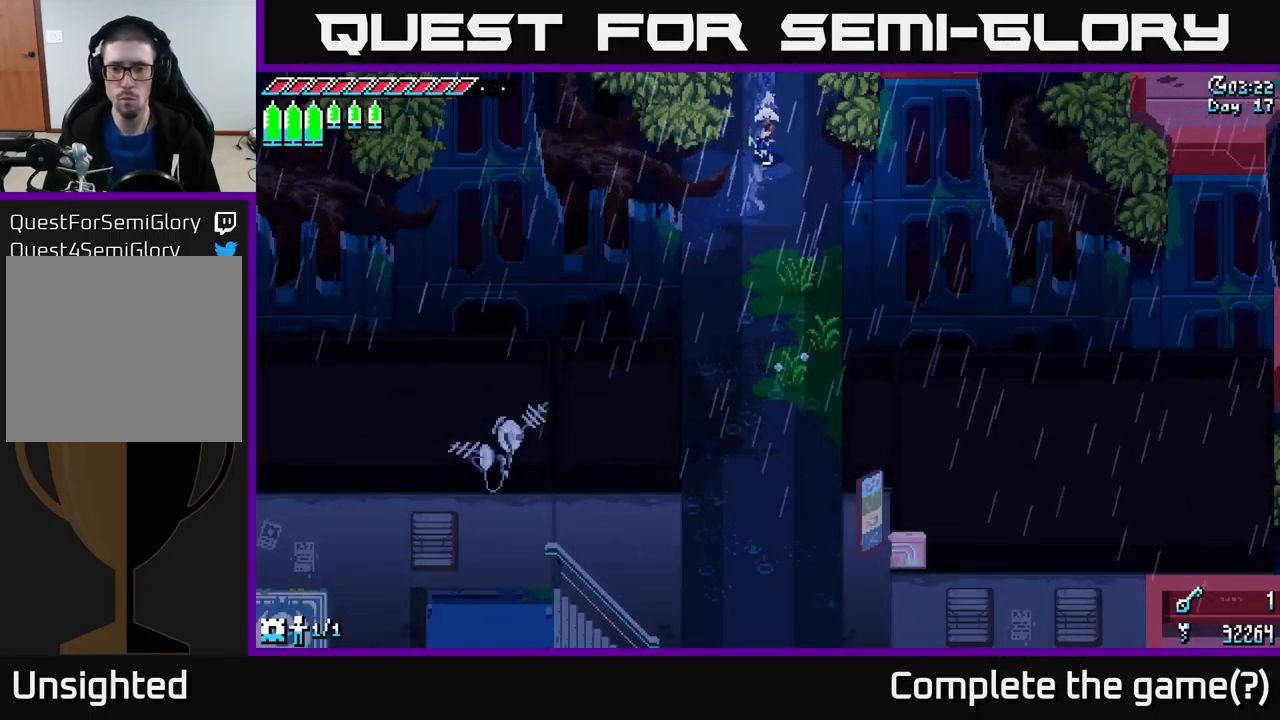
{"buttons": ["X"], "left_stick": "down", "right_stick": "center", "events": [[367, "A", "down"], [483, "A", "up"]]}
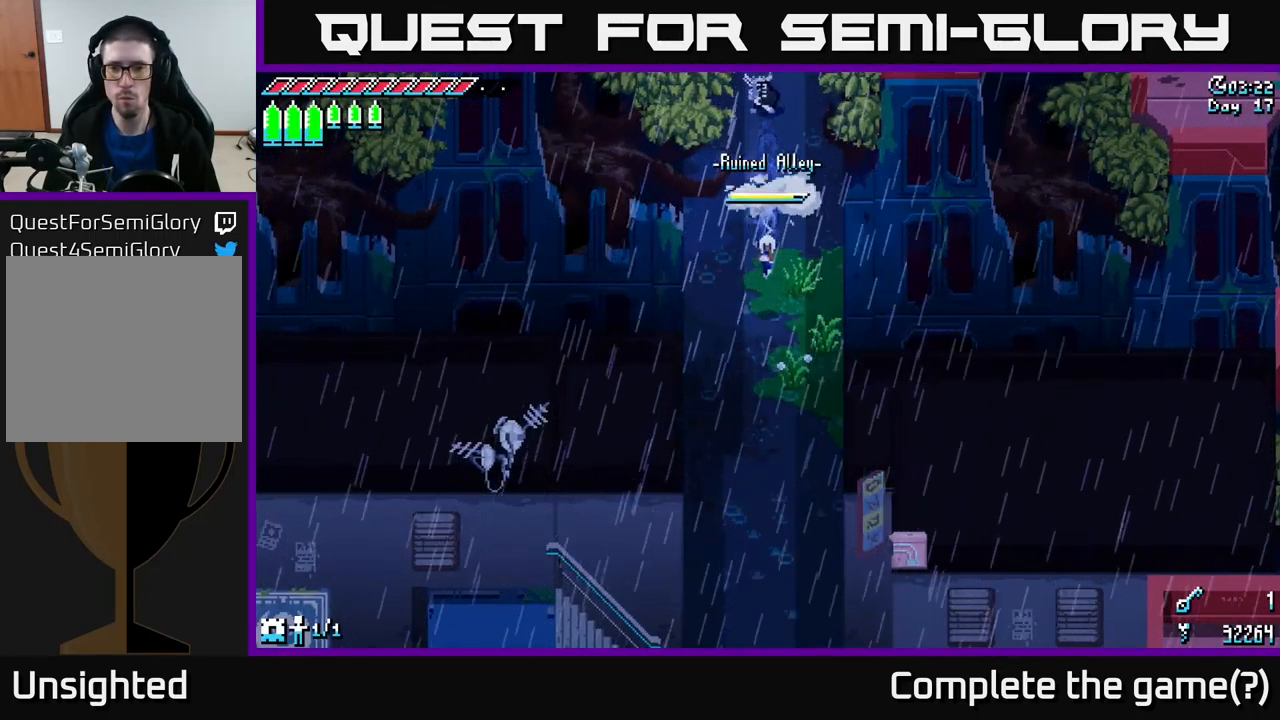
{"buttons": ["X"], "left_stick": "down", "right_stick": "center", "events": []}
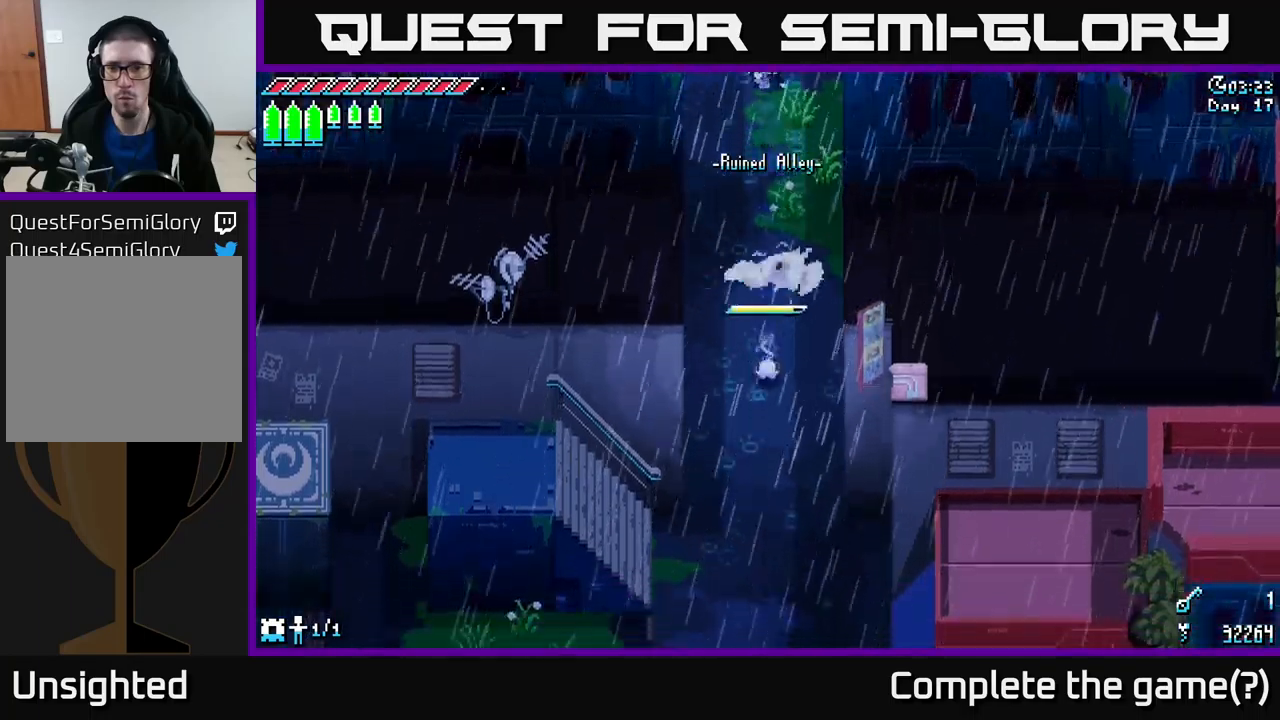
{"buttons": ["X"], "left_stick": "down", "right_stick": "center", "events": []}
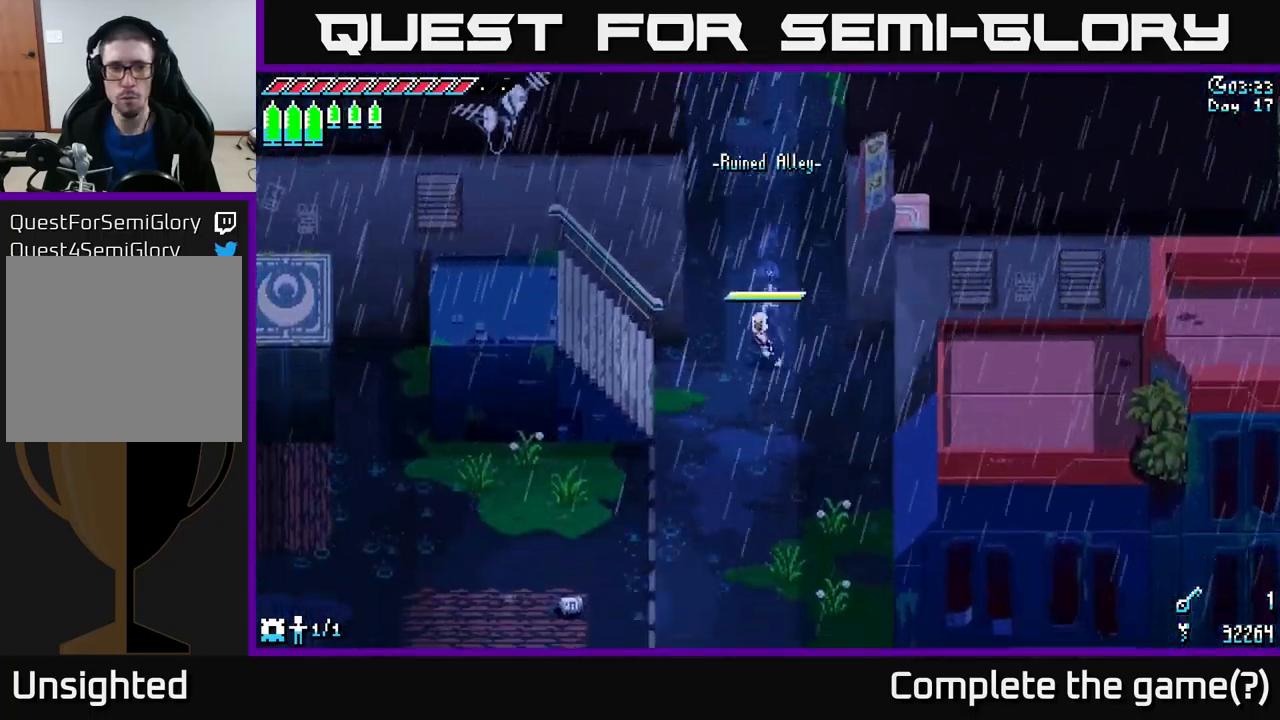
{"buttons": ["X"], "left_stick": "down-left", "right_stick": "center", "events": [[17, "left_stick", "down-left"]]}